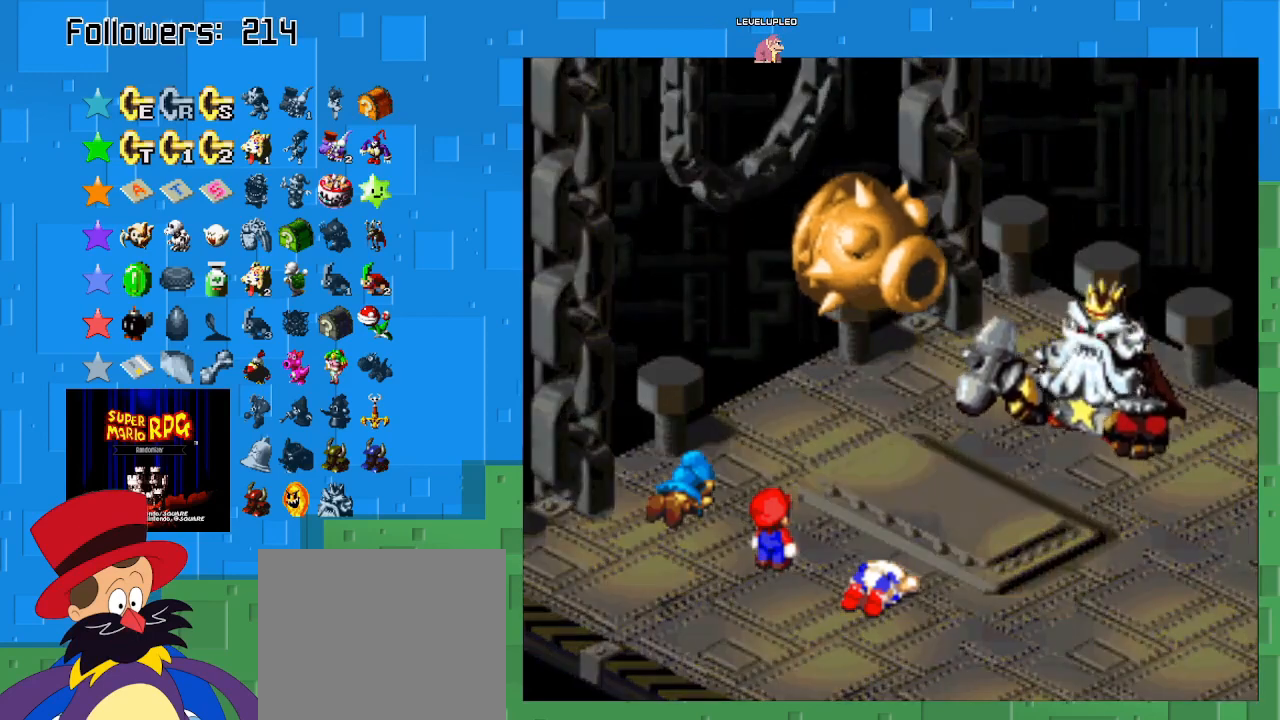
Gameplay with a controller (PlayStation layout); each line is a JSON object with the inputs held at the frame after it. "events" lists button and stick changes between this image and that frame as [ms after this image, input, new state], when the widget could be followed in between. Not read: L3 R3.
{"buttons": [], "left_stick": "center", "right_stick": "center", "events": [[267, "CIRCLE", "down"], [467, "CIRCLE", "up"]]}
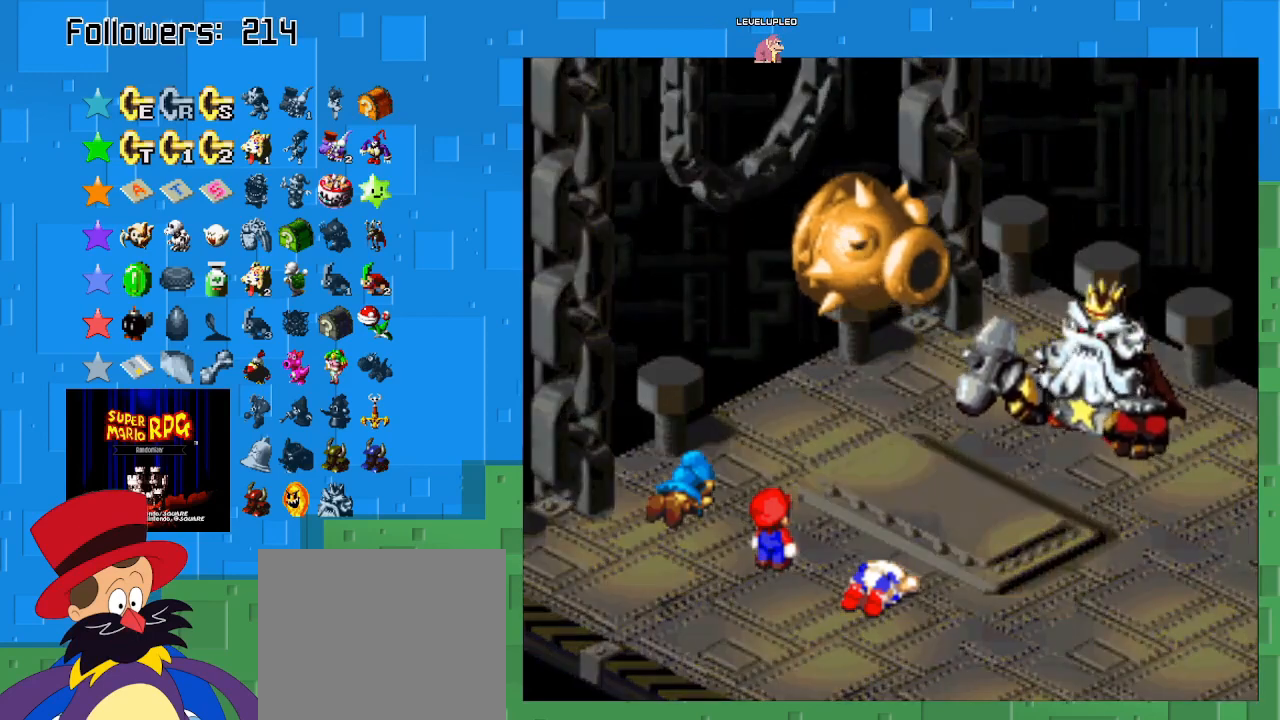
{"buttons": [], "left_stick": "center", "right_stick": "center", "events": [[100, "CIRCLE", "down"], [233, "CIRCLE", "up"], [333, "CIRCLE", "down"], [467, "CIRCLE", "up"]]}
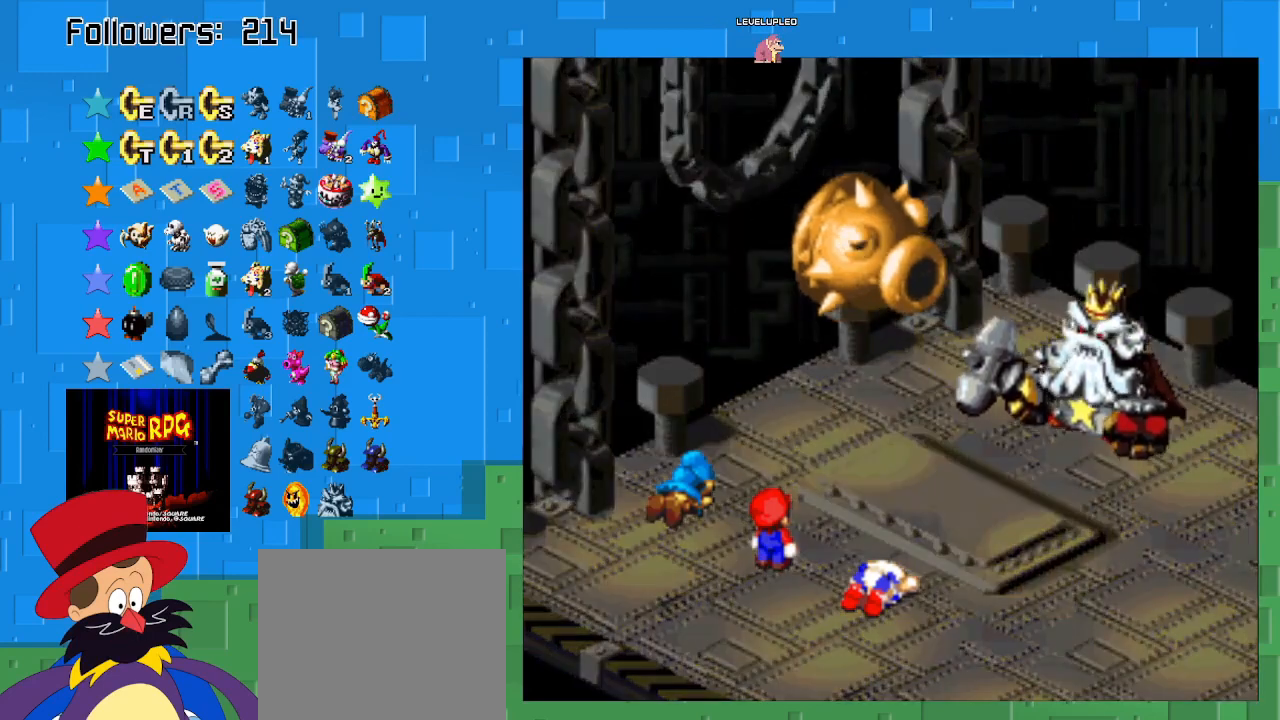
{"buttons": [], "left_stick": "center", "right_stick": "center", "events": []}
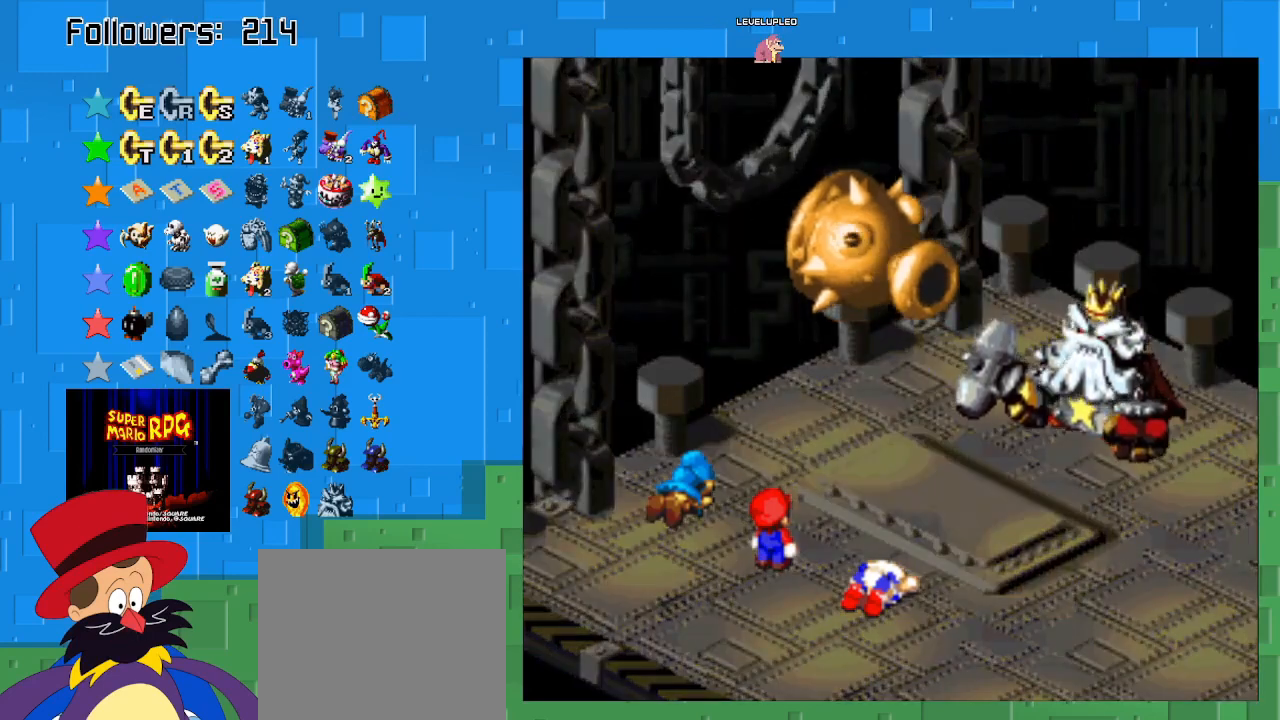
{"buttons": [], "left_stick": "center", "right_stick": "center", "events": []}
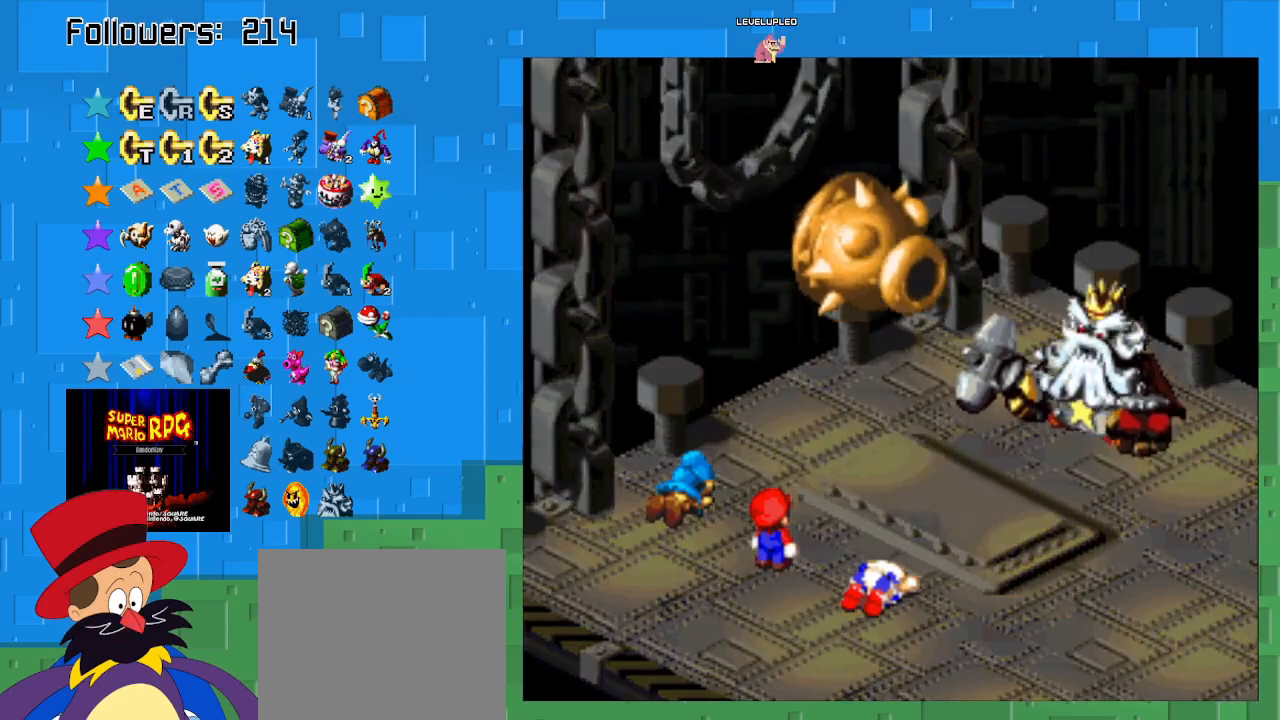
{"buttons": ["CIRCLE"], "left_stick": "center", "right_stick": "center", "events": [[500, "CIRCLE", "down"]]}
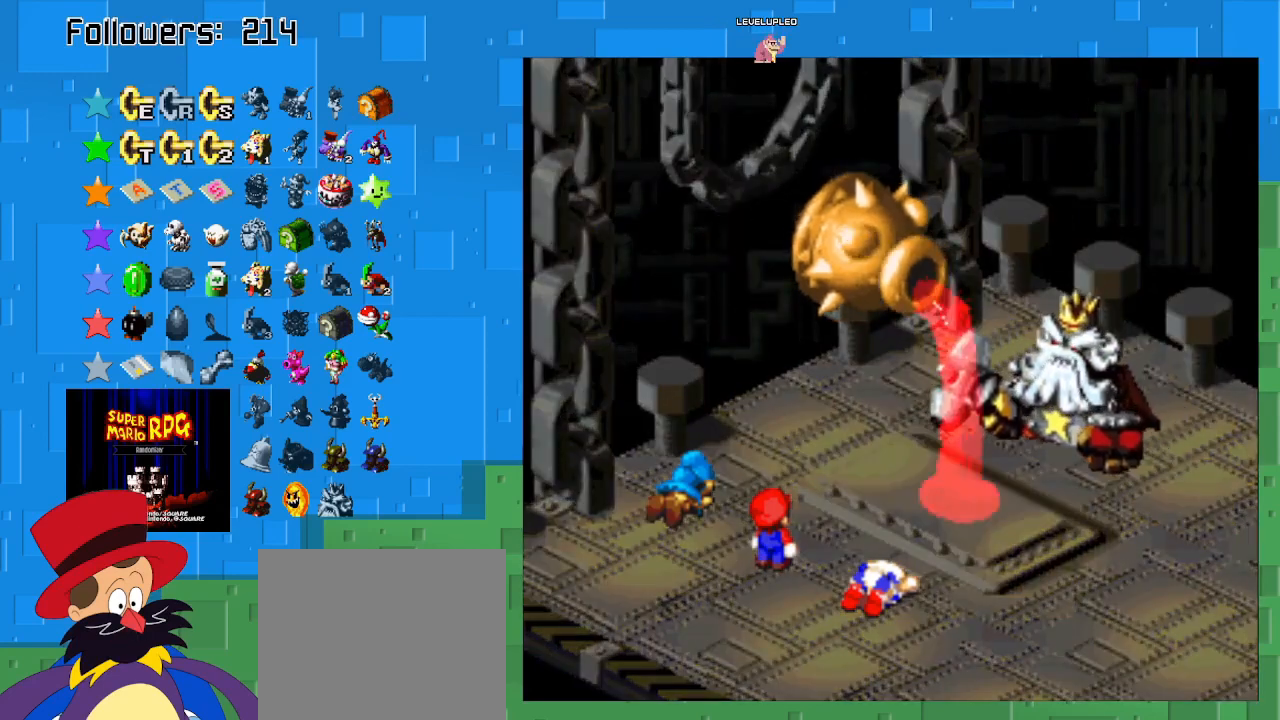
{"buttons": [], "left_stick": "center", "right_stick": "center", "events": [[167, "CIRCLE", "up"]]}
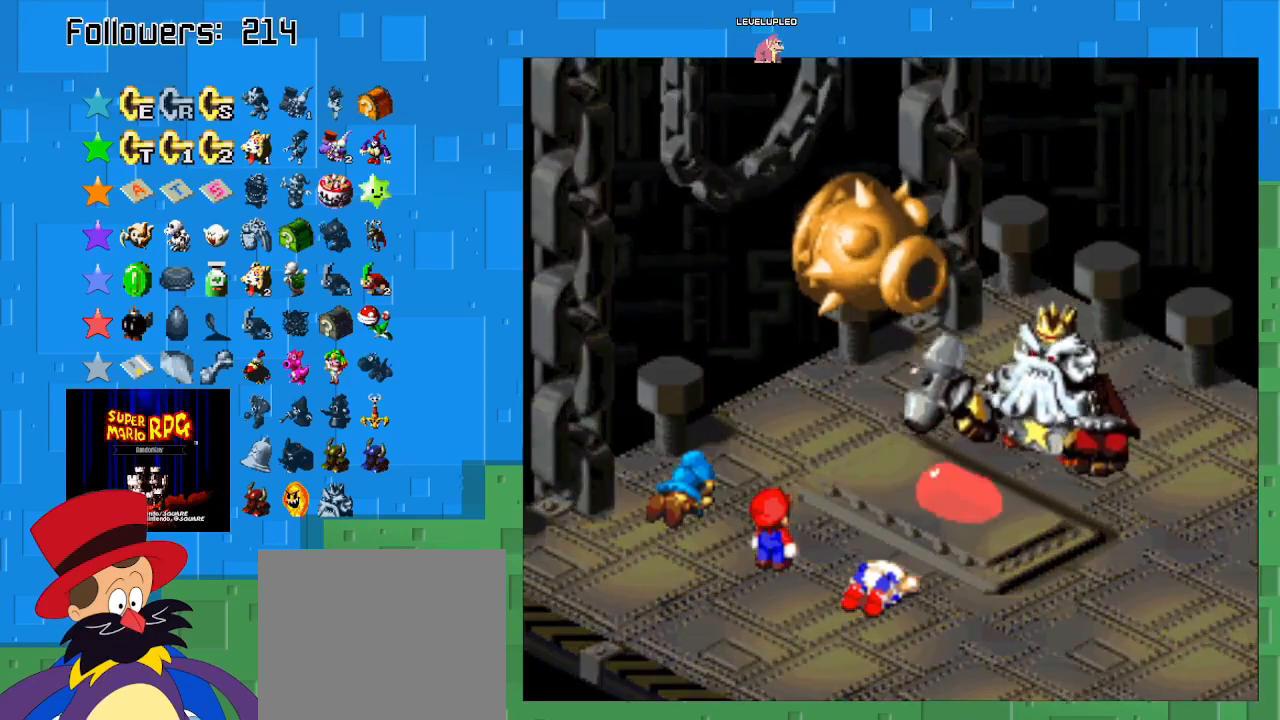
{"buttons": [], "left_stick": "center", "right_stick": "center", "events": []}
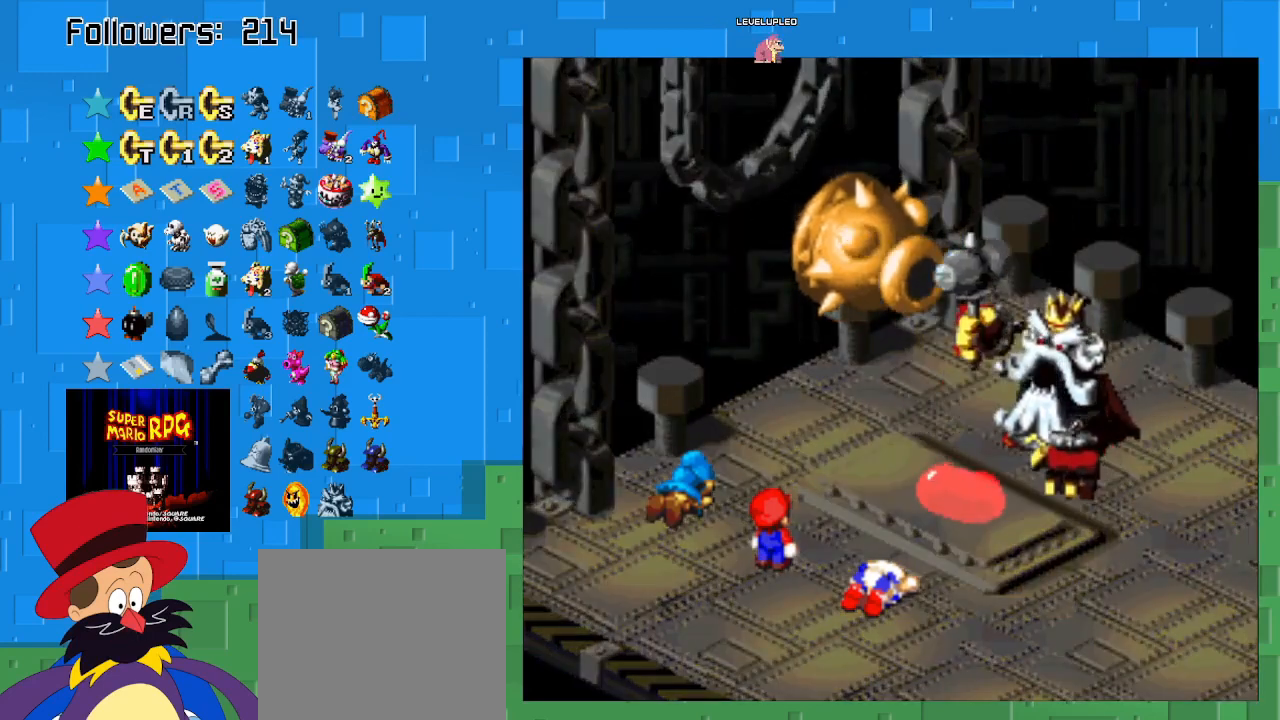
{"buttons": [], "left_stick": "center", "right_stick": "center", "events": []}
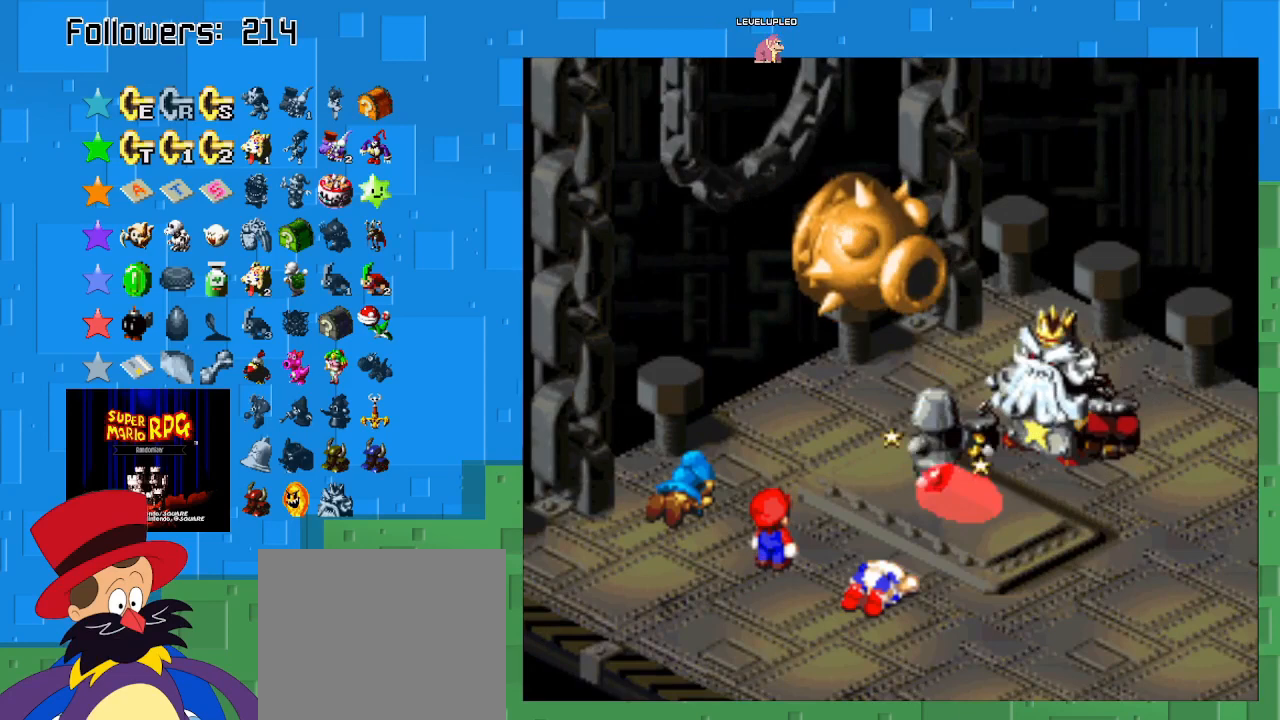
{"buttons": [], "left_stick": "center", "right_stick": "center", "events": []}
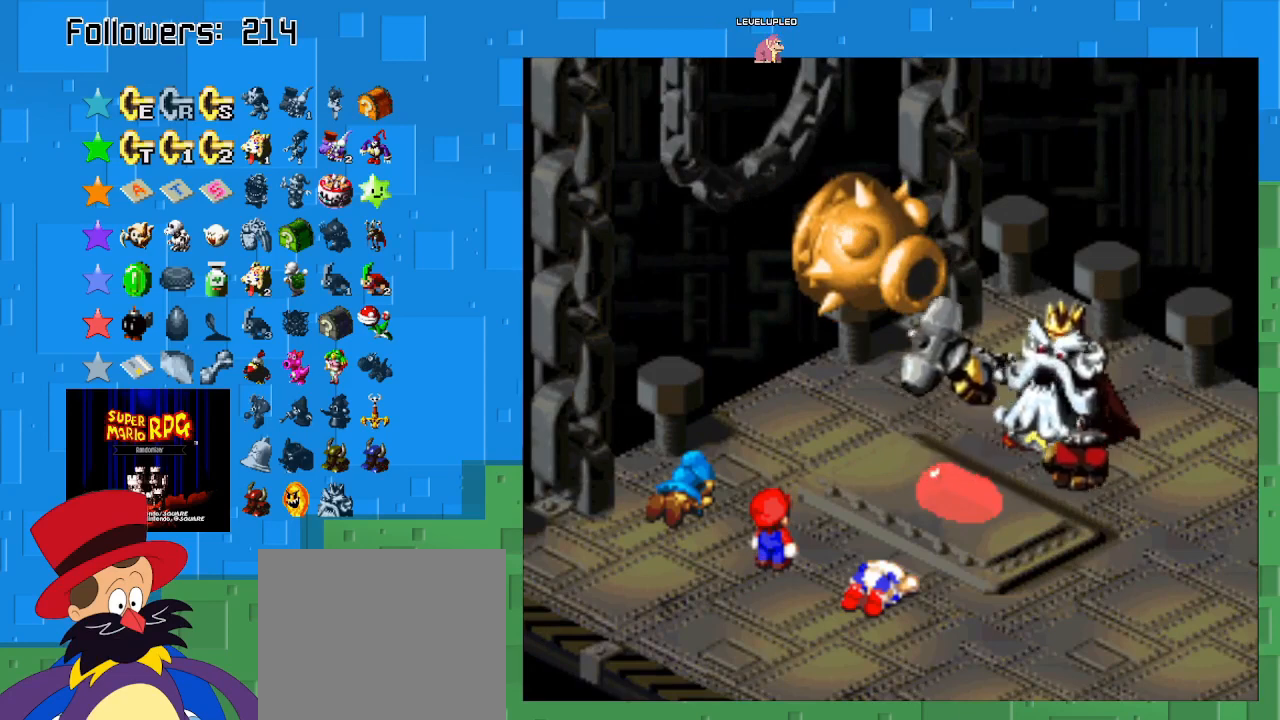
{"buttons": [], "left_stick": "center", "right_stick": "center", "events": []}
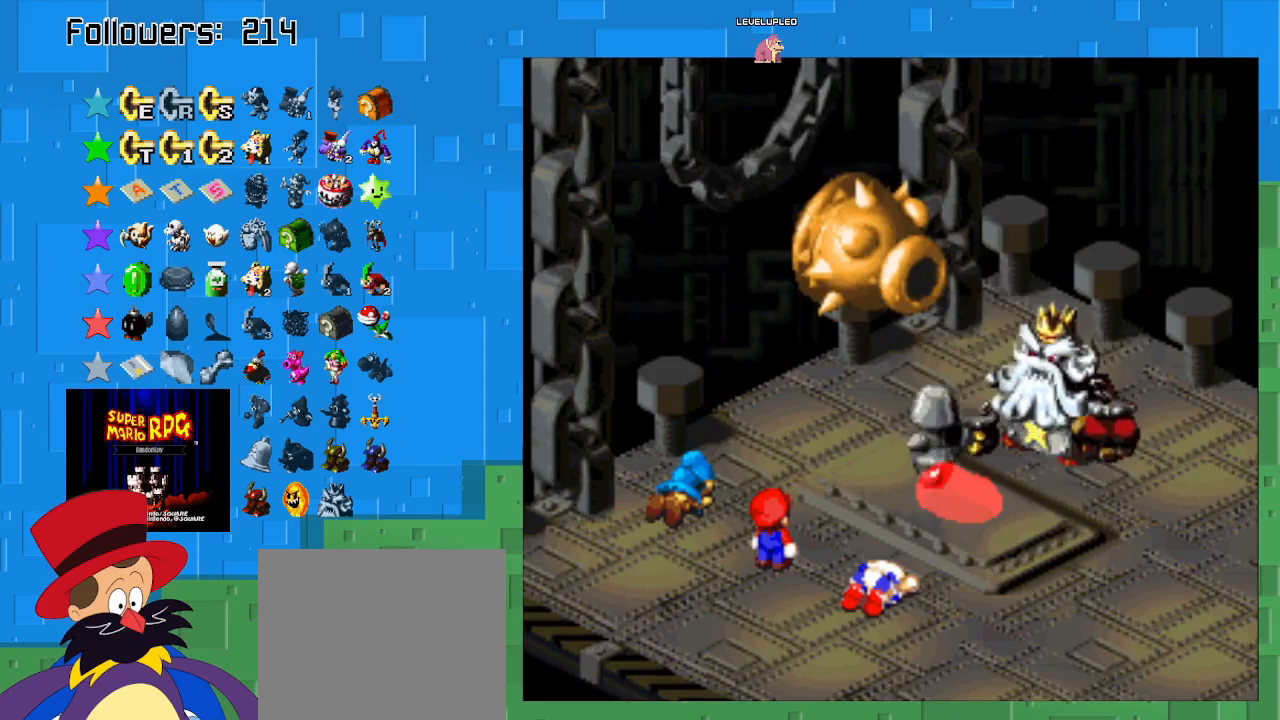
{"buttons": [], "left_stick": "center", "right_stick": "center", "events": []}
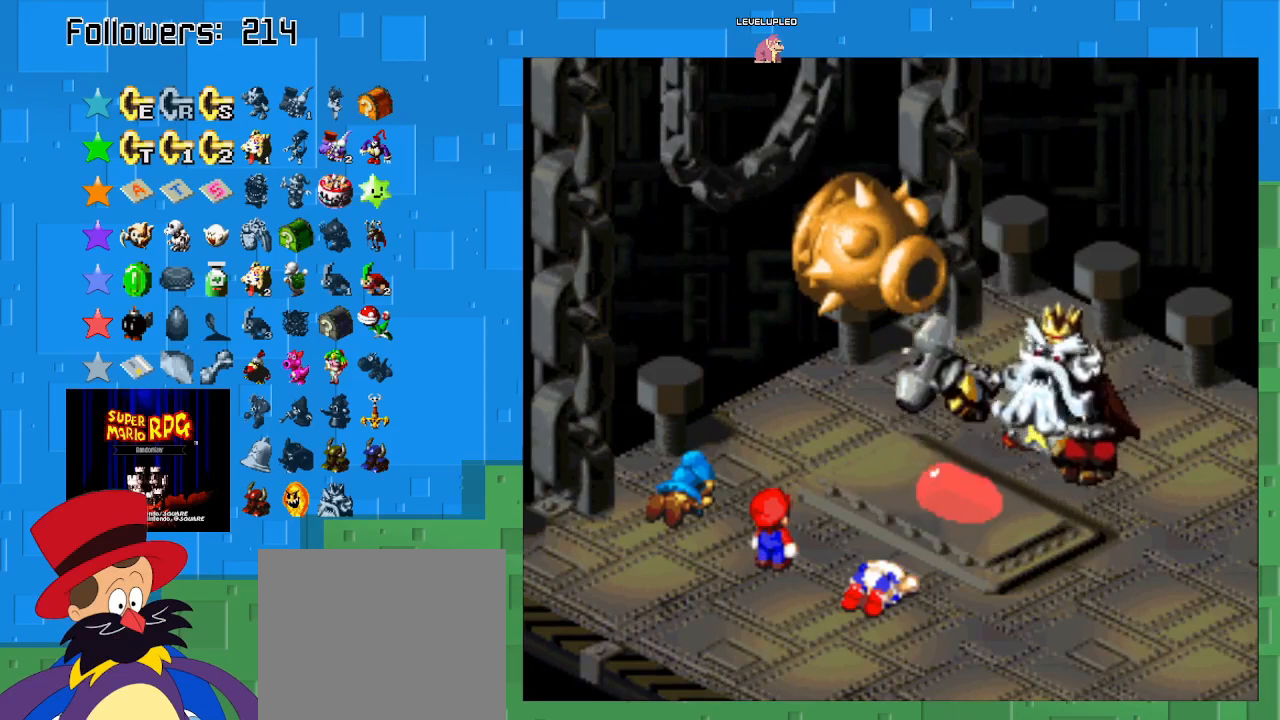
{"buttons": [], "left_stick": "center", "right_stick": "center", "events": []}
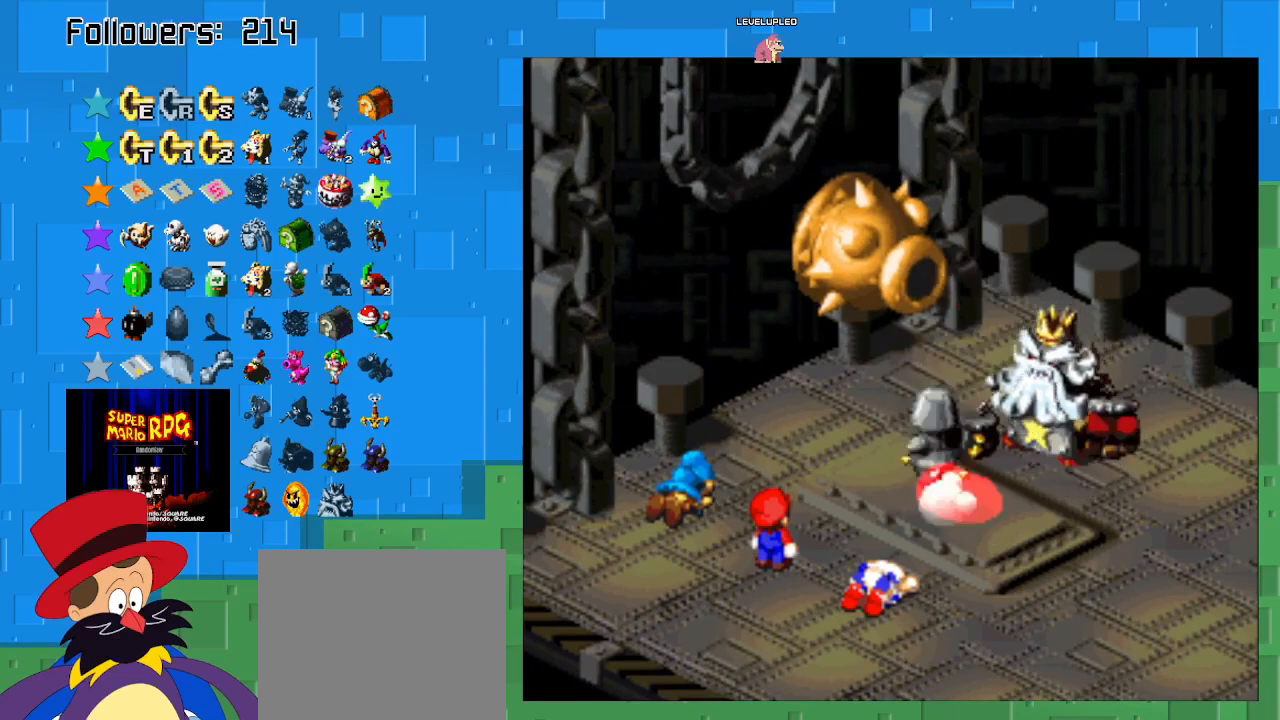
{"buttons": [], "left_stick": "center", "right_stick": "center", "events": []}
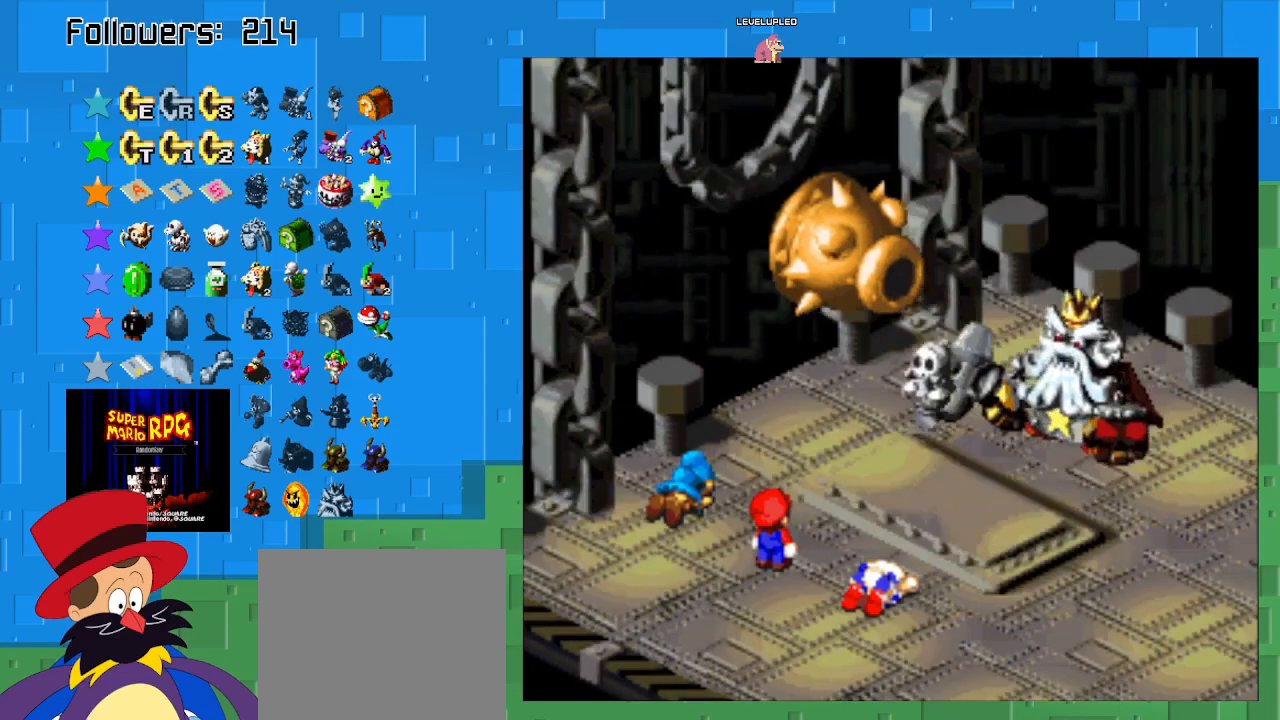
{"buttons": [], "left_stick": "center", "right_stick": "center", "events": []}
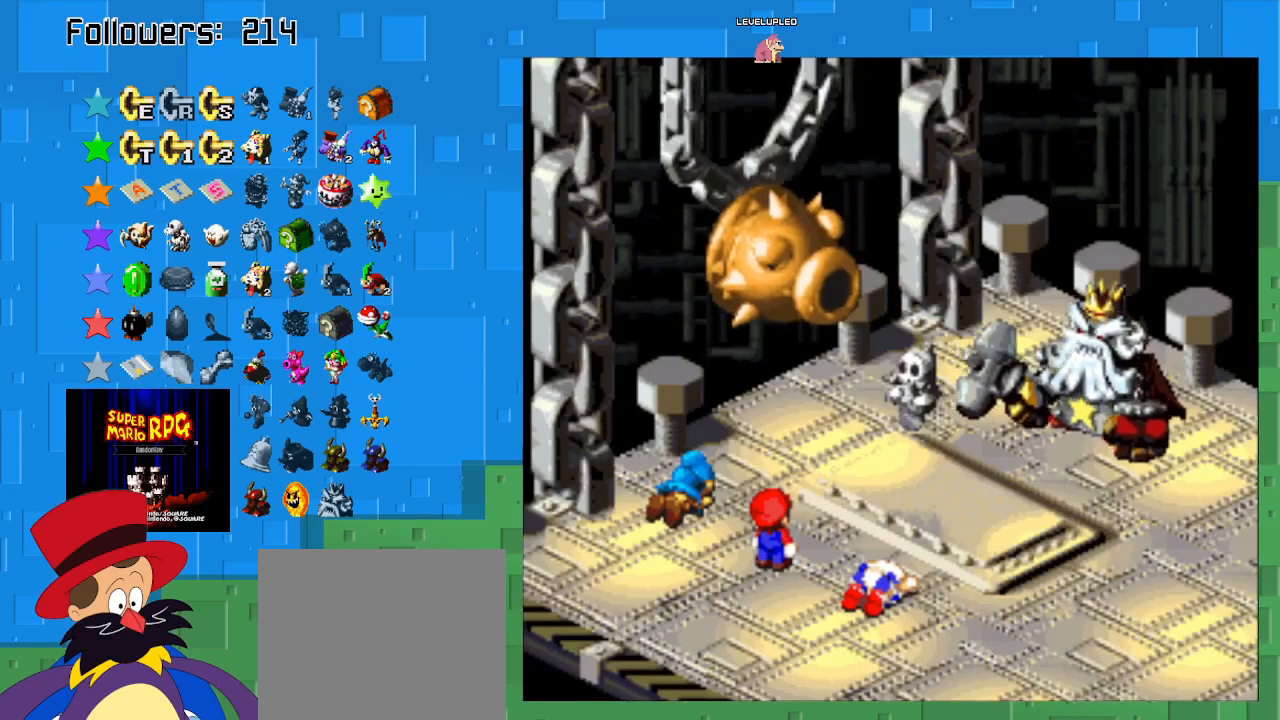
{"buttons": [], "left_stick": "center", "right_stick": "center", "events": [[300, "TRIANGLE", "down"], [500, "TRIANGLE", "up"]]}
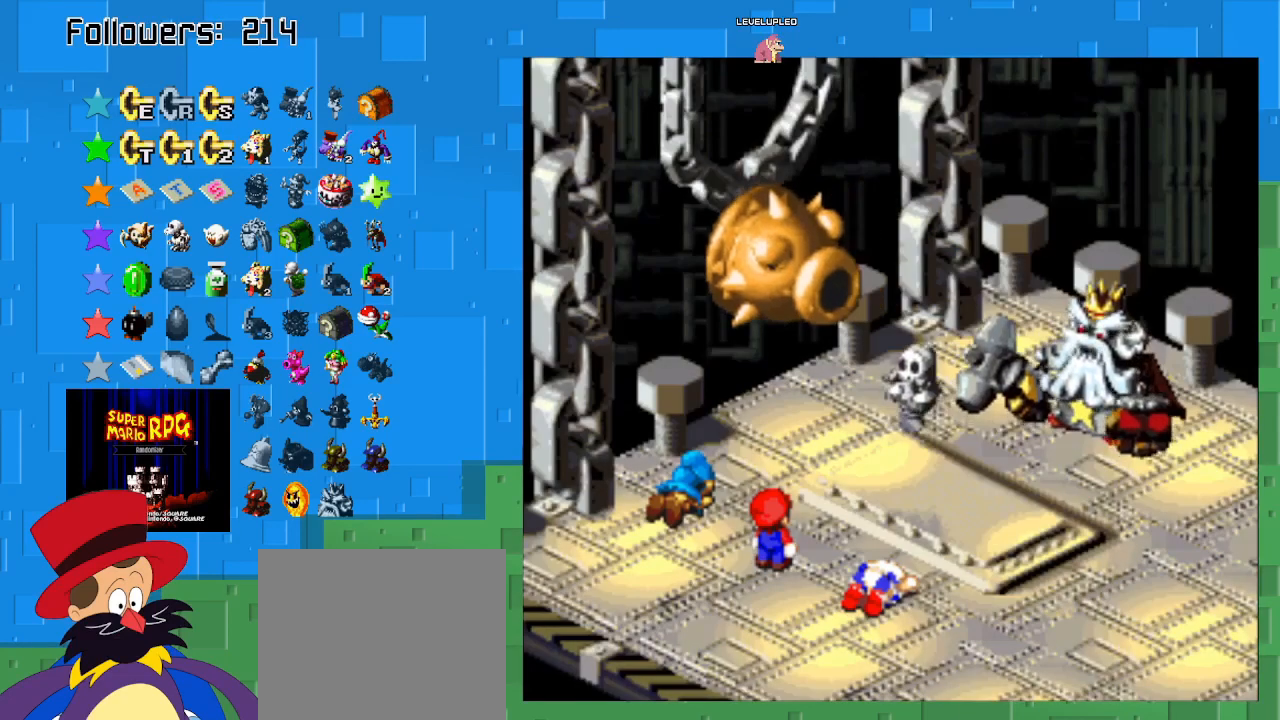
{"buttons": [], "left_stick": "center", "right_stick": "center", "events": []}
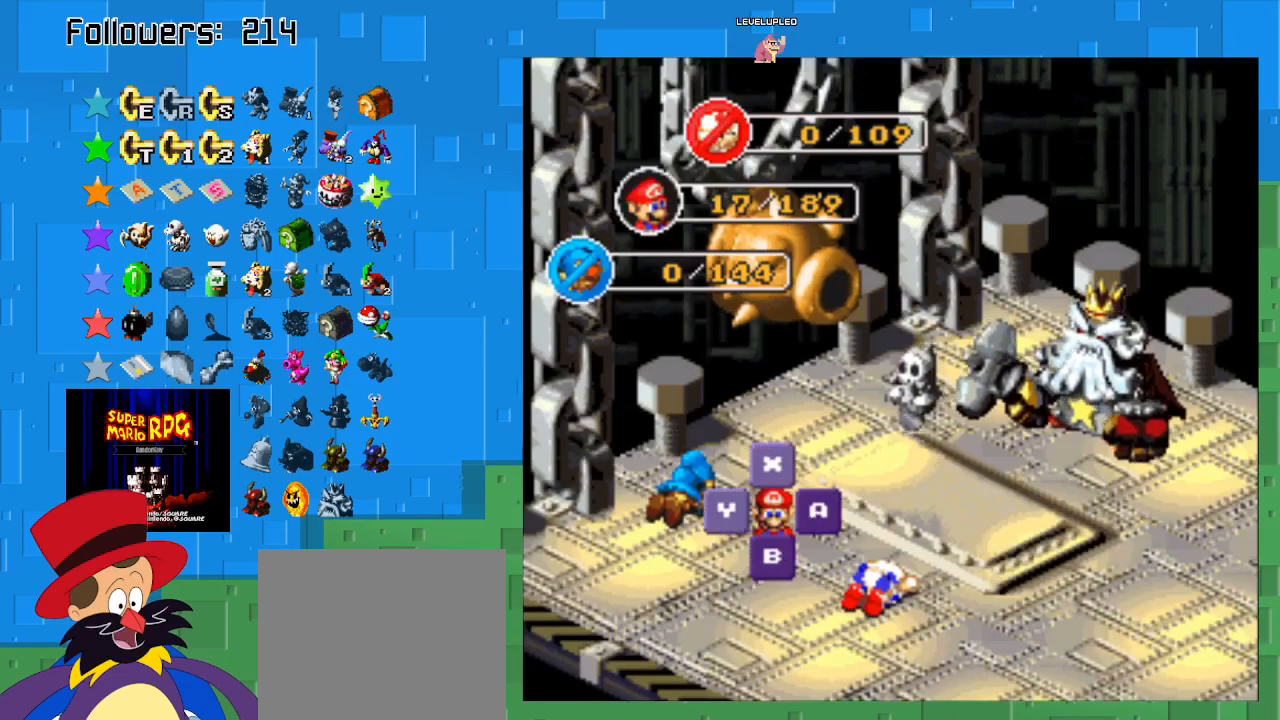
{"buttons": [], "left_stick": "center", "right_stick": "center", "events": [[200, "TRIANGLE", "down"], [367, "TRIANGLE", "up"]]}
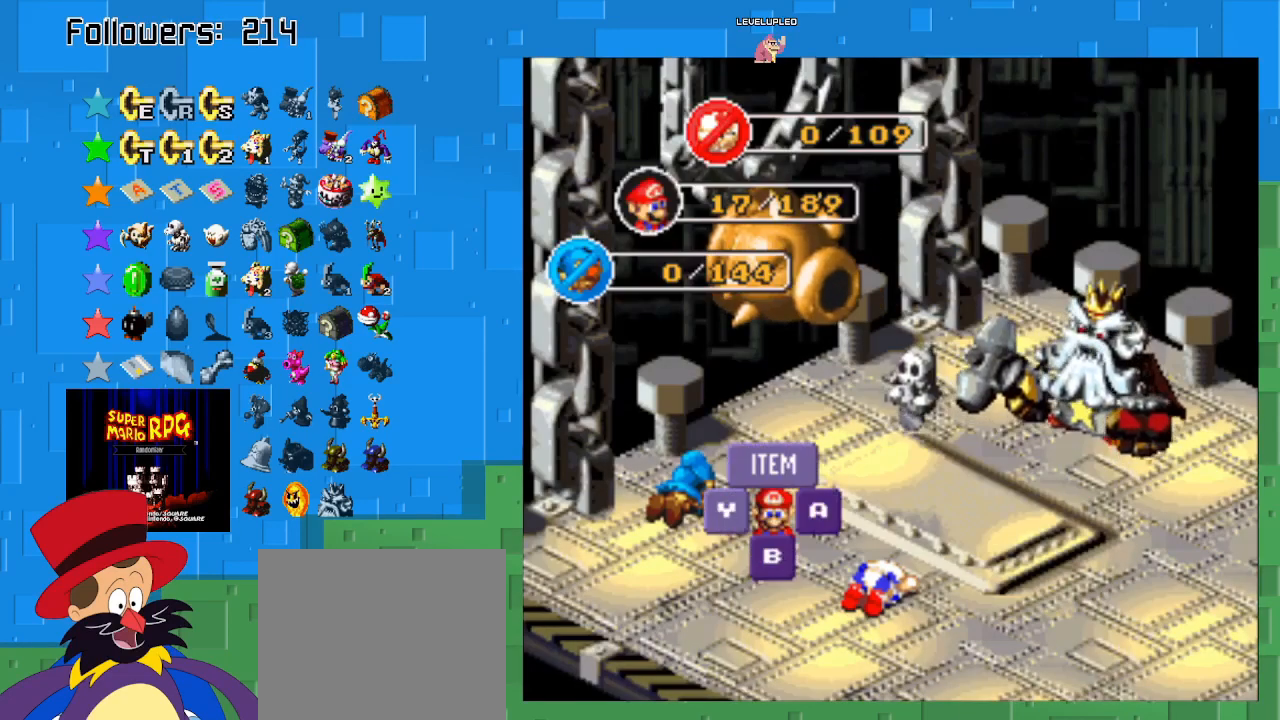
{"buttons": [], "left_stick": "center", "right_stick": "center", "events": []}
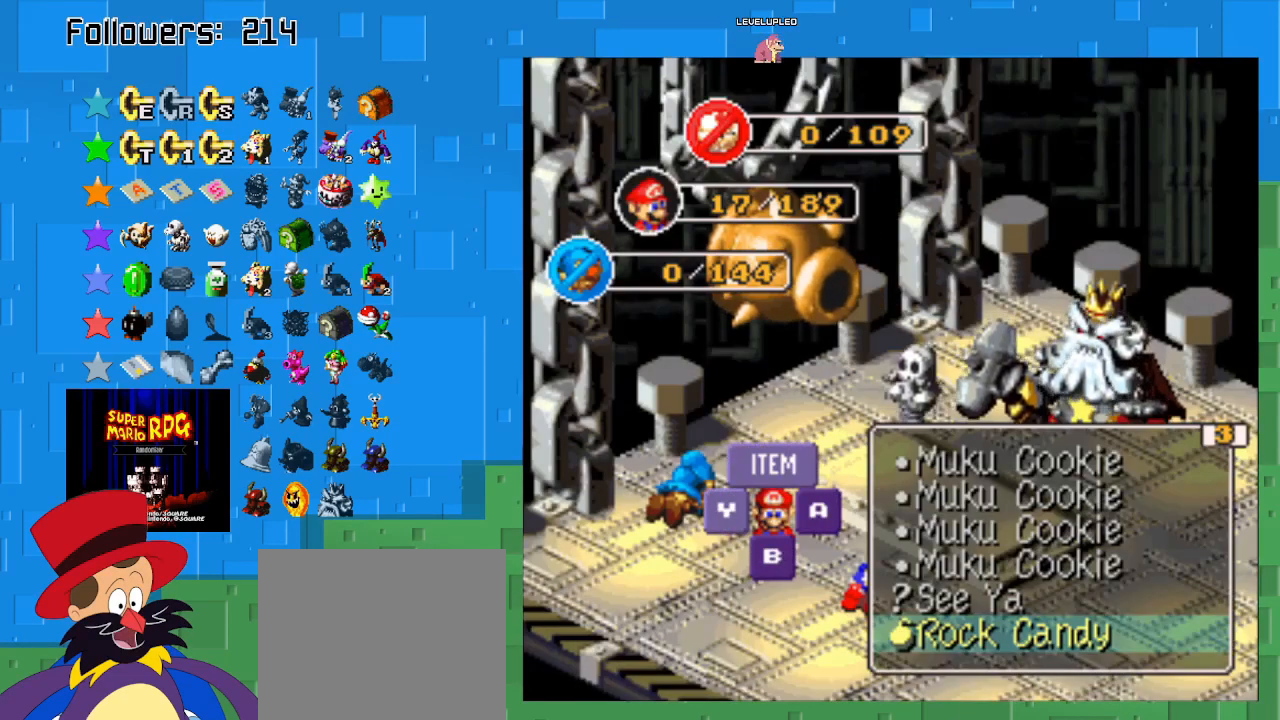
{"buttons": [], "left_stick": "center", "right_stick": "center", "events": [[167, "left_stick", "right"], [333, "left_stick", "center"]]}
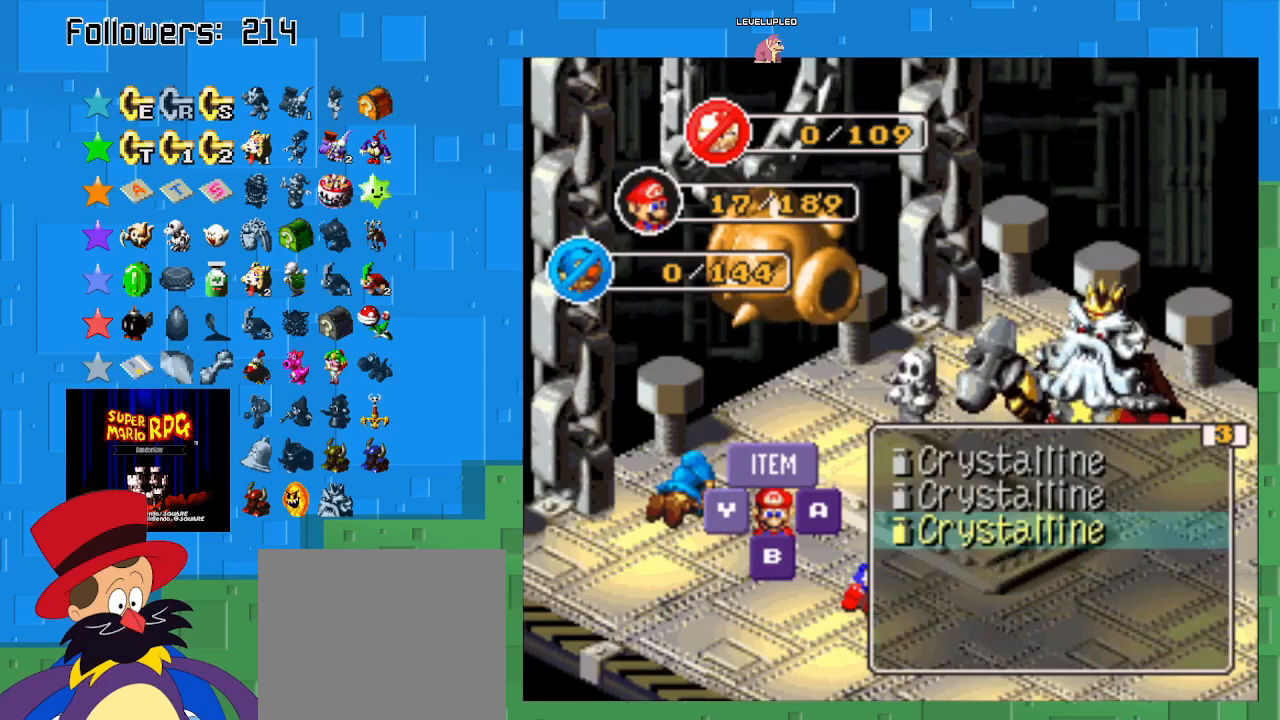
{"buttons": [], "left_stick": "center", "right_stick": "center", "events": []}
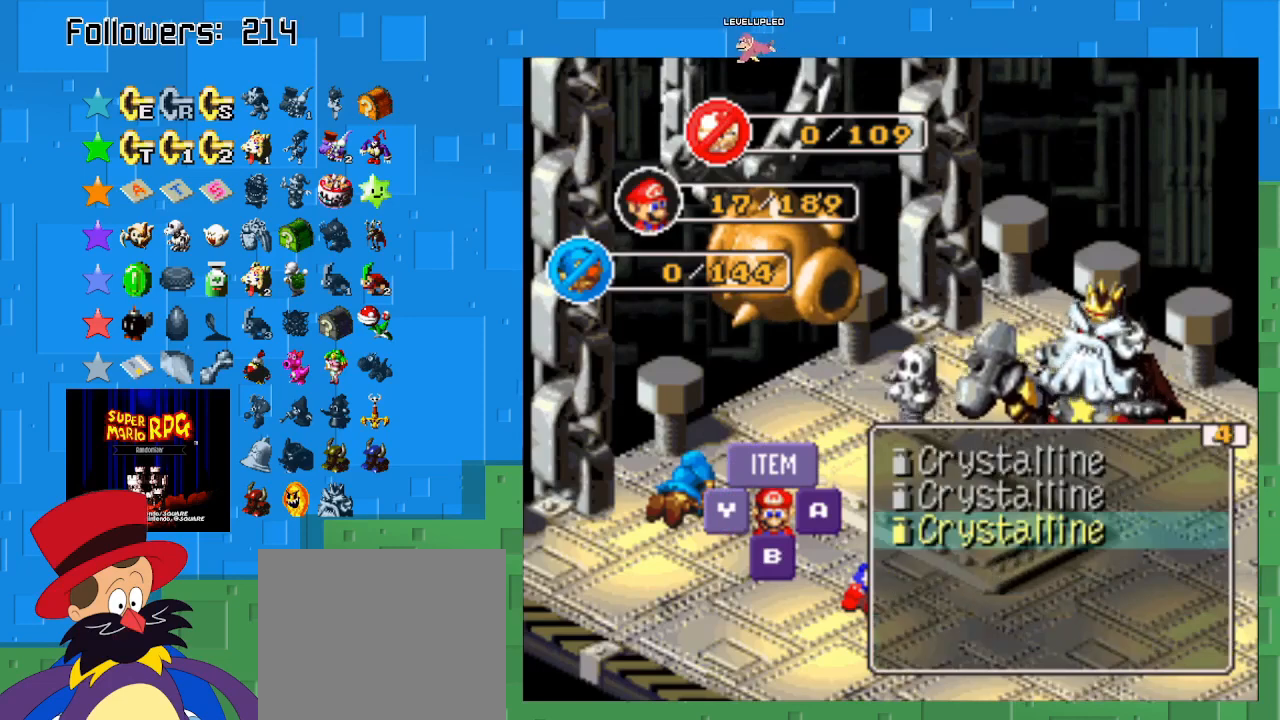
{"buttons": [], "left_stick": "left", "right_stick": "center", "events": [[300, "left_stick", "left"]]}
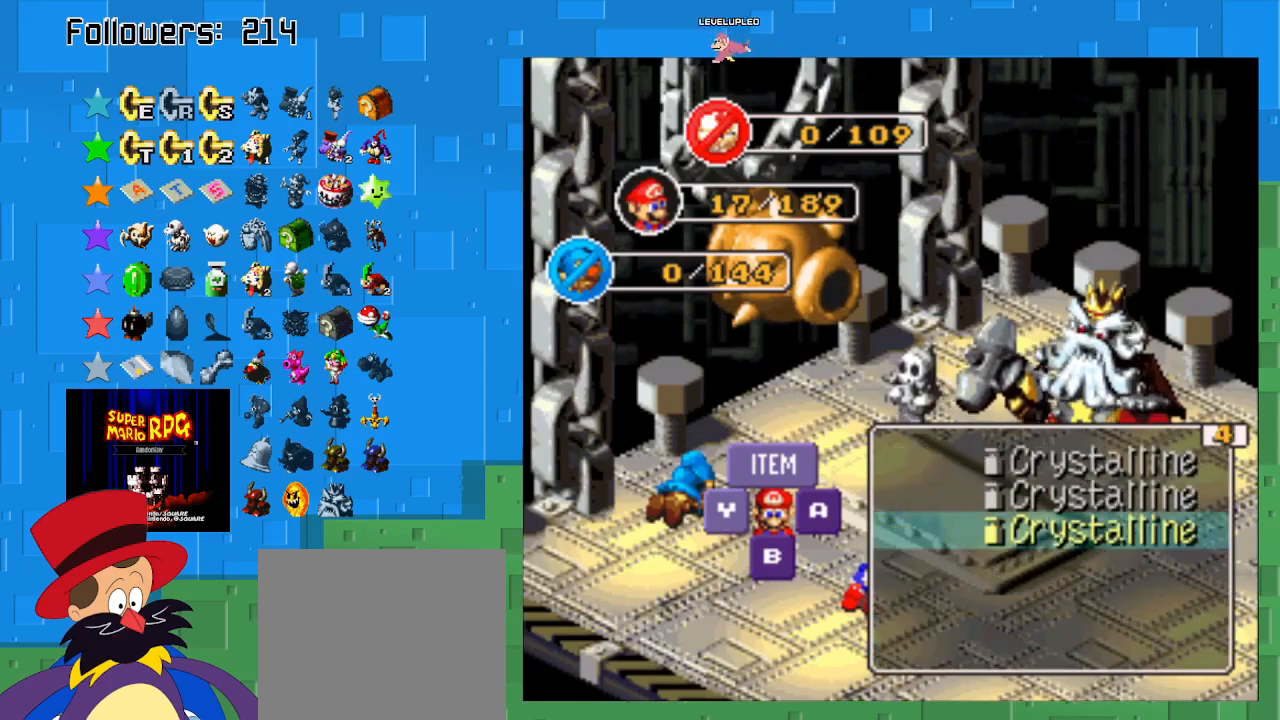
{"buttons": [], "left_stick": "center", "right_stick": "center", "events": [[100, "left_stick", "center"]]}
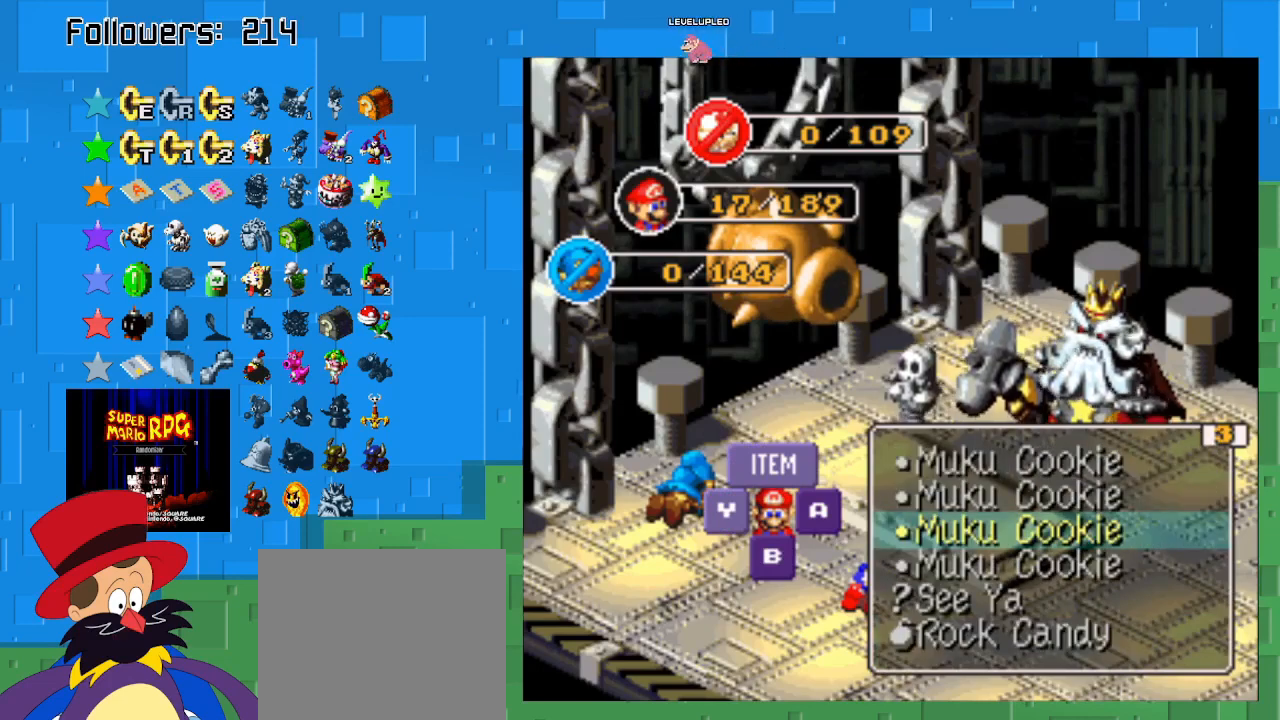
{"buttons": [], "left_stick": "center", "right_stick": "center", "events": [[67, "left_stick", "left"], [333, "left_stick", "center"]]}
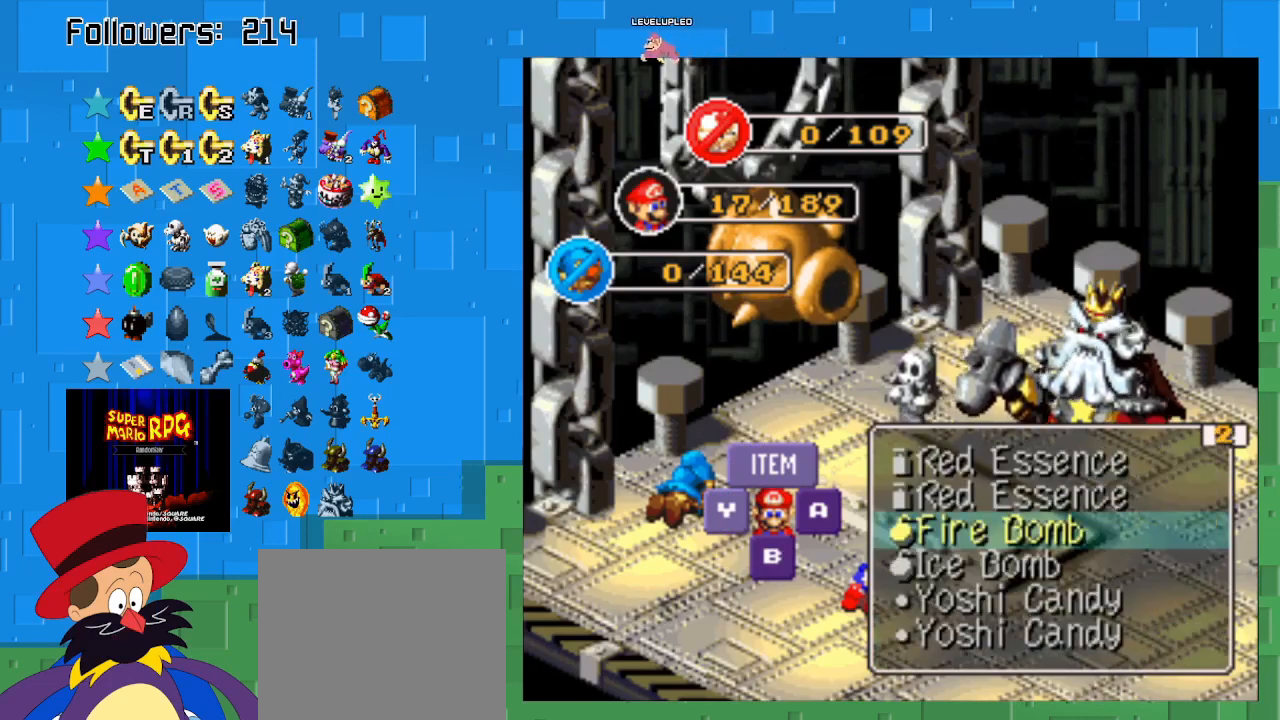
{"buttons": [], "left_stick": "center", "right_stick": "center", "events": []}
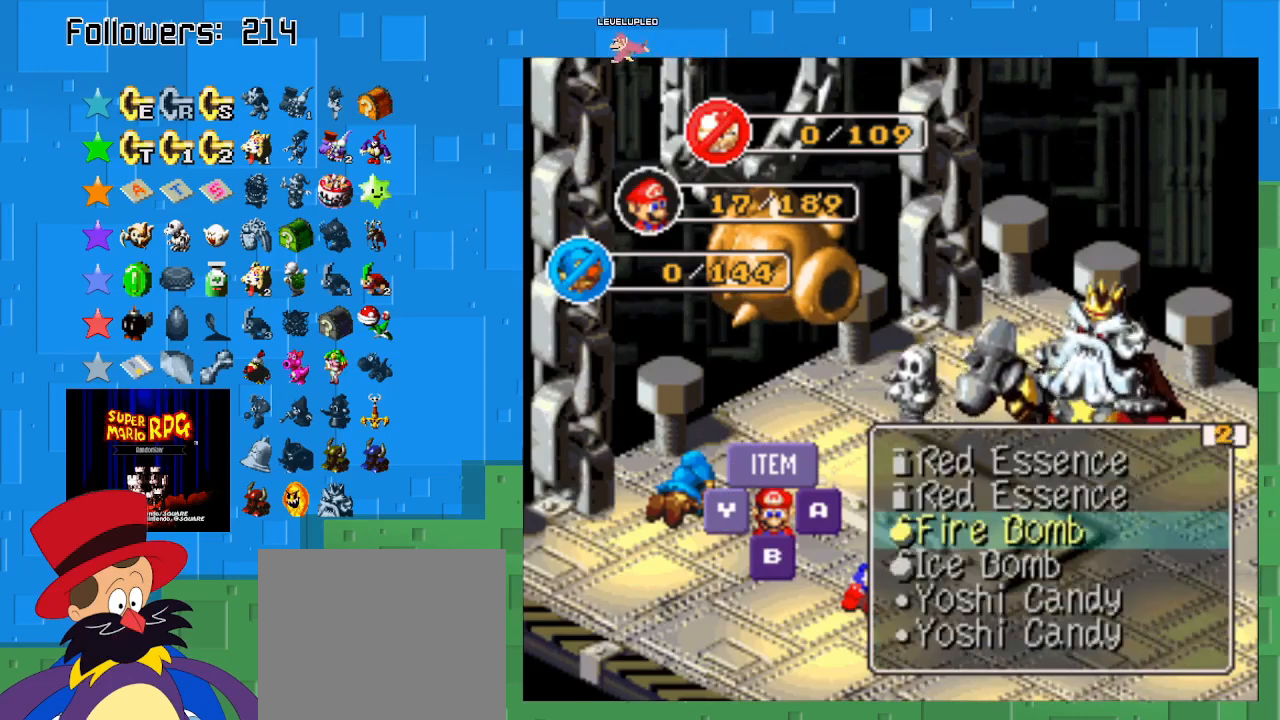
{"buttons": [], "left_stick": "center", "right_stick": "center", "events": [[100, "left_stick", "up"], [200, "left_stick", "center"], [300, "TRIANGLE", "down"], [467, "TRIANGLE", "up"]]}
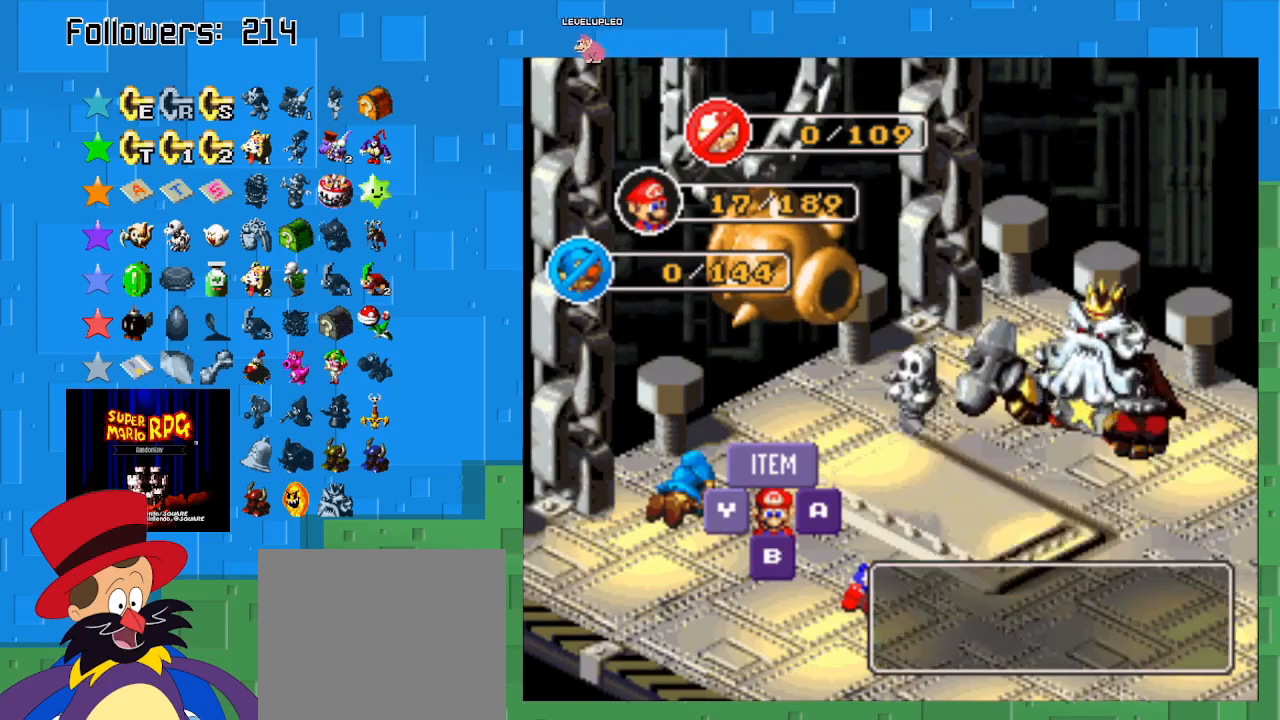
{"buttons": ["TRIANGLE"], "left_stick": "center", "right_stick": "center", "events": [[500, "TRIANGLE", "down"]]}
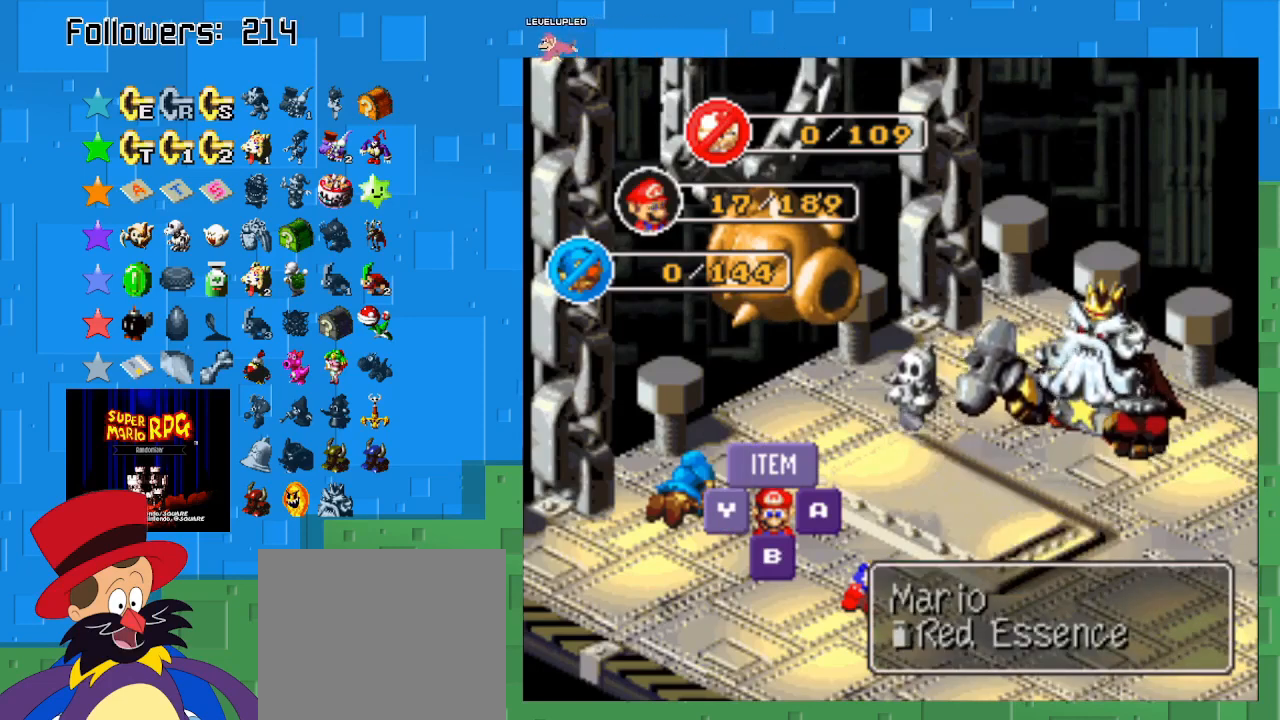
{"buttons": [], "left_stick": "center", "right_stick": "center", "events": [[333, "TRIANGLE", "up"]]}